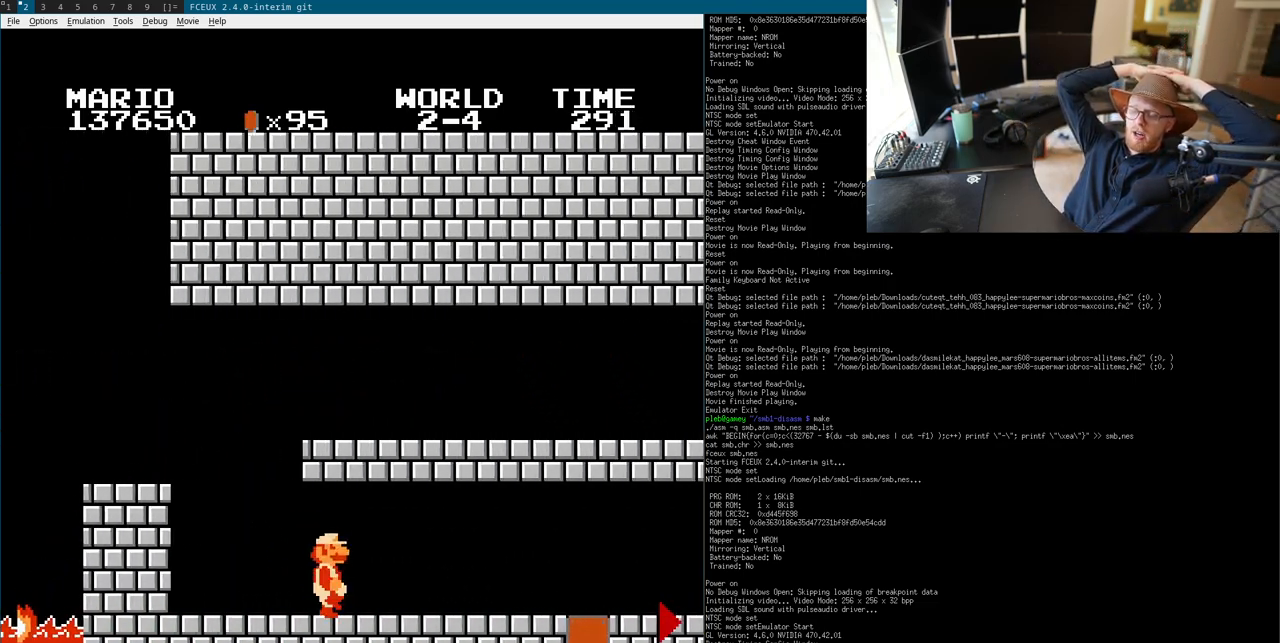
Gameplay with a controller (Nintendo layout); each line is a JSON object with the inputs held at the frame after it. "events" lists button and stick changes between this image and that frame as [ms after this image, input, new state], when the widget could be followed in between. Not read: L3 R3.
{"buttons": ["B", "DPAD_RIGHT"], "events": []}
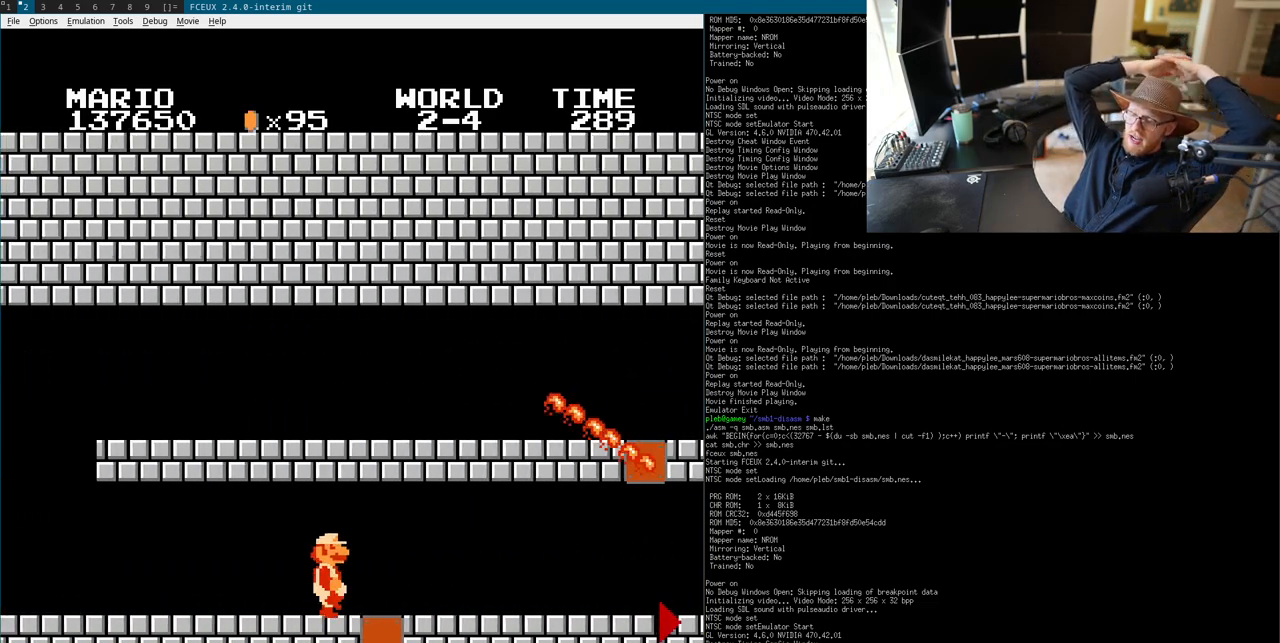
{"buttons": ["B"], "events": [[250, "A", "down"], [250, "DPAD_DOWN", "down"], [250, "DPAD_RIGHT", "up"], [267, "DPAD_DOWN", "up"], [283, "A", "up"]]}
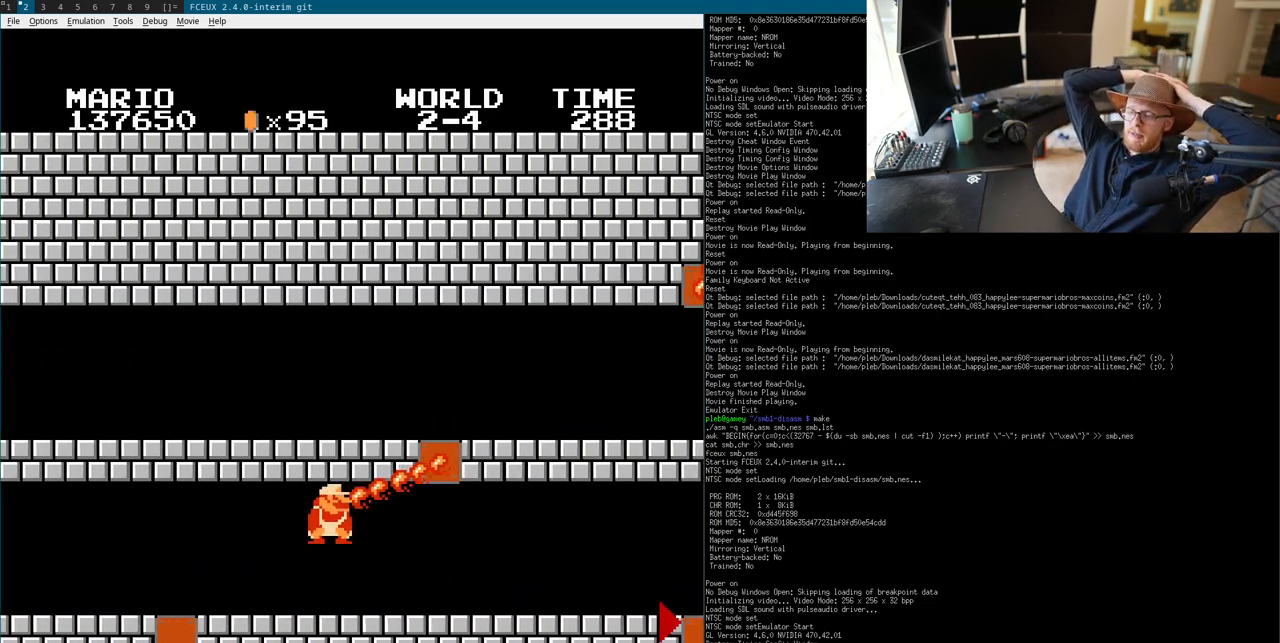
{"buttons": [], "events": [[133, "DPAD_RIGHT", "down"], [400, "DPAD_LEFT", "down"], [400, "DPAD_RIGHT", "up"], [417, "A", "down"], [417, "DPAD_LEFT", "up"], [433, "B", "up"], [483, "A", "up"]]}
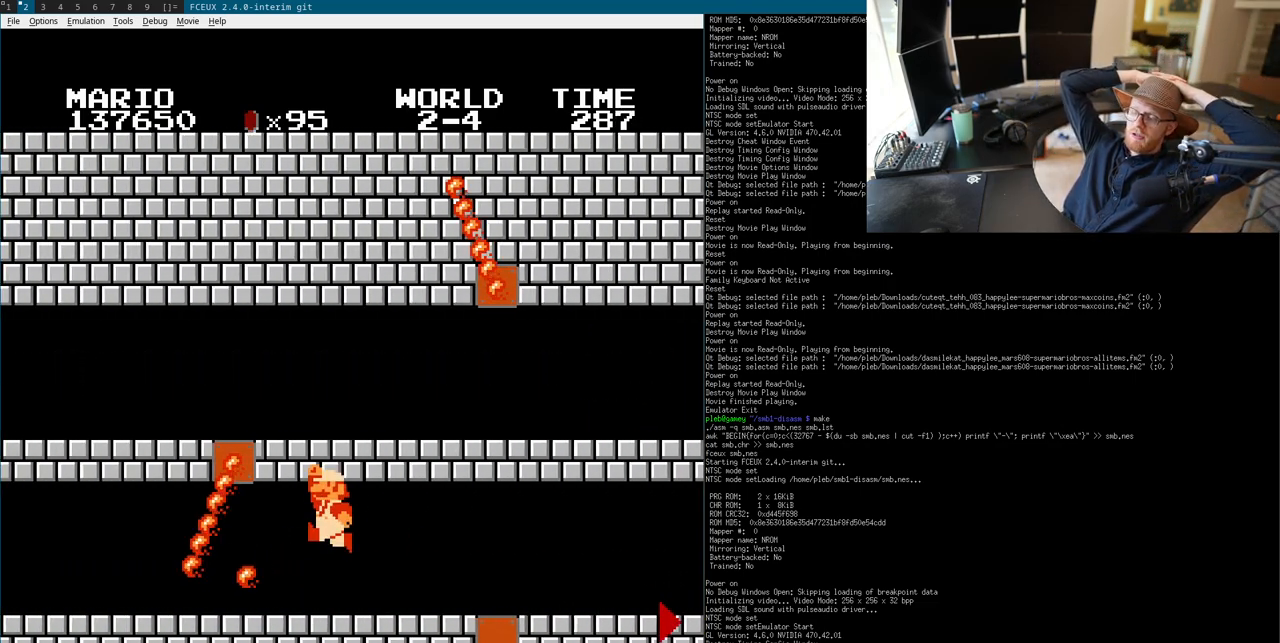
{"buttons": ["B", "DPAD_RIGHT"], "events": [[83, "B", "down"], [133, "DPAD_RIGHT", "down"], [150, "DPAD_DOWN", "down"], [150, "DPAD_RIGHT", "up"], [167, "DPAD_DOWN", "up"], [167, "DPAD_RIGHT", "down"], [183, "DPAD_LEFT", "down"], [200, "DPAD_LEFT", "up"], [217, "DPAD_DOWN", "down"], [217, "DPAD_RIGHT", "up"], [233, "DPAD_DOWN", "up"], [233, "DPAD_RIGHT", "down"], [250, "DPAD_LEFT", "down"], [267, "DPAD_LEFT", "up"], [283, "DPAD_LEFT", "down"], [300, "DPAD_LEFT", "up"], [317, "DPAD_DOWN", "down"], [333, "DPAD_DOWN", "up"], [350, "DPAD_LEFT", "down"], [350, "DPAD_RIGHT", "up"], [367, "DPAD_LEFT", "up"], [367, "DPAD_RIGHT", "down"], [383, "DPAD_LEFT", "down"], [400, "B", "up"], [400, "DPAD_LEFT", "up"], [417, "B", "down"], [417, "DPAD_LEFT", "down"], [417, "DPAD_RIGHT", "up"], [433, "DPAD_LEFT", "up"], [433, "DPAD_RIGHT", "down"], [450, "DPAD_DOWN", "down"], [467, "DPAD_DOWN", "up"], [483, "DPAD_LEFT", "down"], [483, "DPAD_RIGHT", "up"], [500, "DPAD_LEFT", "up"], [500, "DPAD_RIGHT", "down"]]}
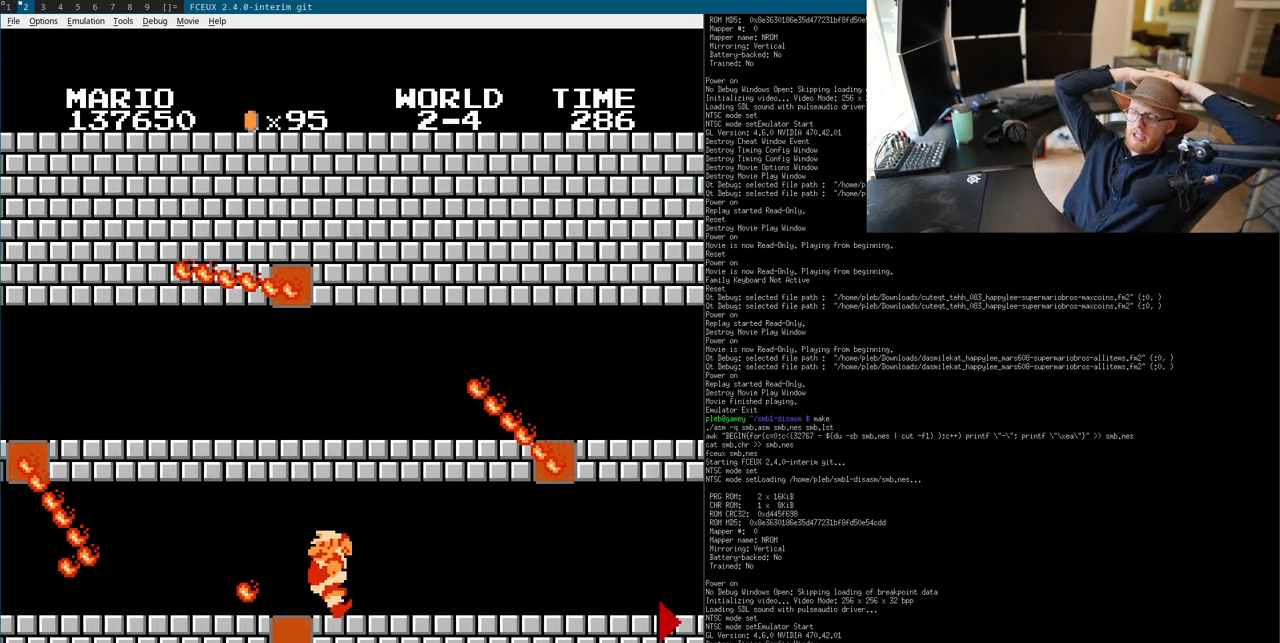
{"buttons": ["B", "DPAD_RIGHT"], "events": [[67, "DPAD_LEFT", "down"], [67, "DPAD_RIGHT", "up"], [83, "A", "down"], [83, "DPAD_LEFT", "up"], [100, "B", "up"], [150, "A", "up"], [250, "B", "down"], [300, "DPAD_RIGHT", "down"], [317, "DPAD_DOWN", "down"], [317, "DPAD_RIGHT", "up"], [333, "DPAD_DOWN", "up"], [350, "DPAD_LEFT", "down"], [367, "DPAD_LEFT", "up"], [400, "DPAD_RIGHT", "down"], [417, "DPAD_LEFT", "down"], [417, "DPAD_RIGHT", "up"], [433, "DPAD_LEFT", "up"], [433, "DPAD_RIGHT", "down"], [450, "DPAD_RIGHT", "up"], [467, "DPAD_RIGHT", "down"]]}
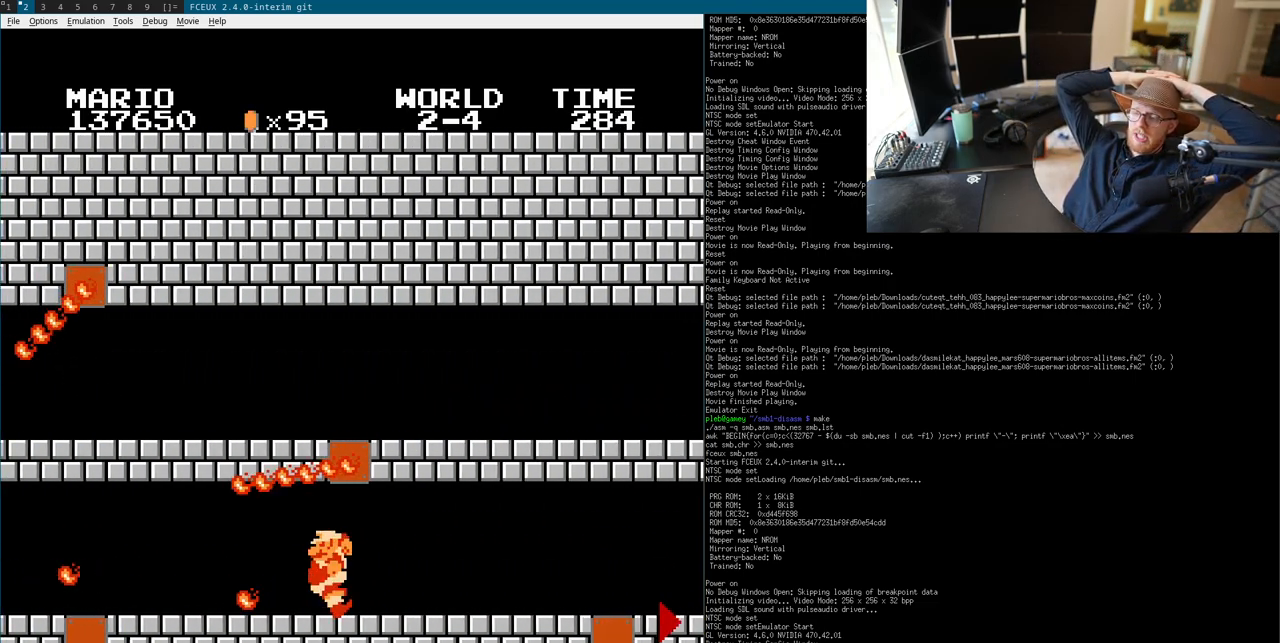
{"buttons": ["B", "DPAD_RIGHT"], "events": [[17, "DPAD_DOWN", "down"], [17, "DPAD_RIGHT", "up"], [33, "DPAD_DOWN", "up"], [33, "DPAD_RIGHT", "down"], [50, "DPAD_LEFT", "down"], [67, "DPAD_LEFT", "up"], [83, "DPAD_RIGHT", "up"], [100, "DPAD_RIGHT", "down"], [117, "DPAD_DOWN", "down"], [133, "DPAD_DOWN", "up"], [150, "DPAD_LEFT", "down"], [150, "DPAD_RIGHT", "up"], [167, "DPAD_LEFT", "up"], [167, "DPAD_RIGHT", "down"], [200, "DPAD_DOWN", "down"], [217, "DPAD_DOWN", "up"], [233, "DPAD_RIGHT", "up"], [250, "A", "down"], [267, "B", "up"], [317, "A", "up"], [417, "B", "down"], [467, "DPAD_RIGHT", "down"], [483, "DPAD_DOWN", "down"], [483, "DPAD_RIGHT", "up"], [500, "DPAD_DOWN", "up"], [500, "DPAD_RIGHT", "down"]]}
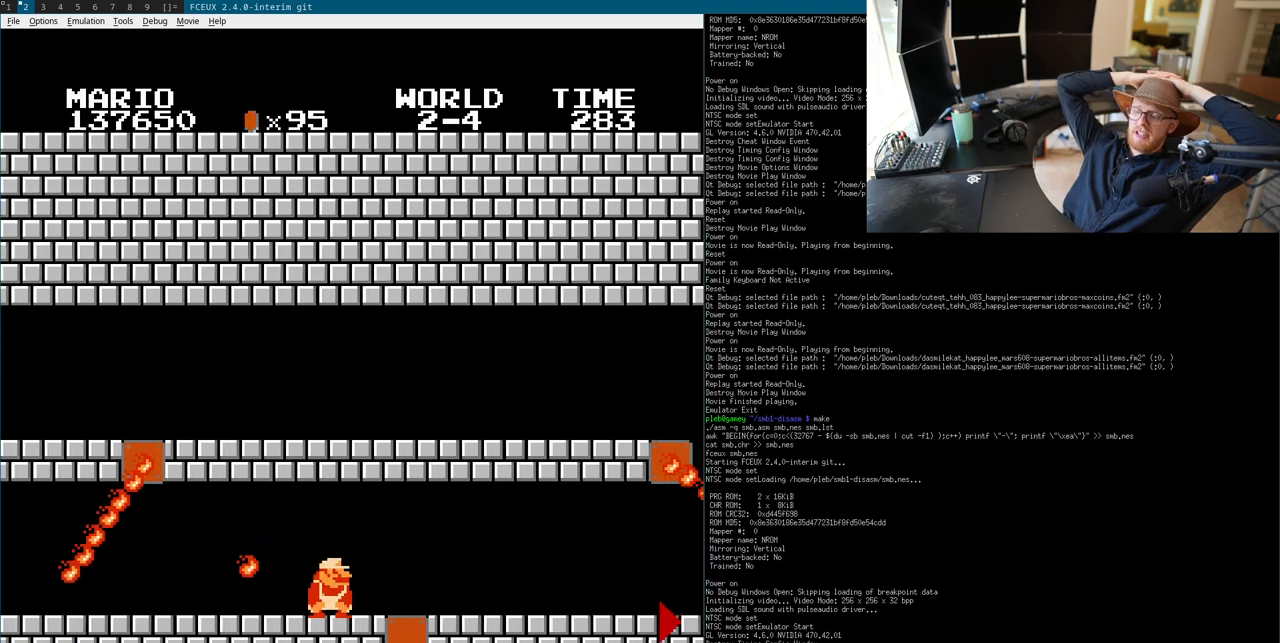
{"buttons": [], "events": [[17, "DPAD_LEFT", "down"], [17, "DPAD_RIGHT", "up"], [33, "DPAD_LEFT", "up"], [33, "DPAD_RIGHT", "down"], [50, "DPAD_LEFT", "down"], [50, "DPAD_RIGHT", "up"], [67, "DPAD_LEFT", "up"], [83, "DPAD_LEFT", "down"], [100, "DPAD_LEFT", "up"], [100, "DPAD_RIGHT", "down"], [117, "DPAD_DOWN", "down"], [117, "DPAD_RIGHT", "up"], [133, "DPAD_DOWN", "up"], [150, "DPAD_LEFT", "down"], [200, "DPAD_LEFT", "up"], [200, "DPAD_RIGHT", "down"], [217, "DPAD_DOWN", "down"], [217, "DPAD_RIGHT", "up"], [233, "B", "up"], [233, "DPAD_DOWN", "up"], [233, "DPAD_RIGHT", "down"], [250, "B", "down"], [250, "DPAD_LEFT", "down"], [250, "DPAD_RIGHT", "up"], [267, "DPAD_LEFT", "up"], [267, "DPAD_RIGHT", "down"], [283, "DPAD_LEFT", "down"], [300, "DPAD_LEFT", "up"], [317, "DPAD_DOWN", "down"], [317, "DPAD_RIGHT", "up"], [333, "DPAD_DOWN", "up"], [333, "DPAD_RIGHT", "down"], [367, "DPAD_DOWN", "down"], [367, "DPAD_RIGHT", "up"], [383, "DPAD_DOWN", "up"], [383, "DPAD_RIGHT", "down"], [400, "DPAD_LEFT", "down"], [400, "DPAD_RIGHT", "up"], [417, "A", "down"], [417, "DPAD_LEFT", "up"], [433, "B", "up"], [483, "A", "up"]]}
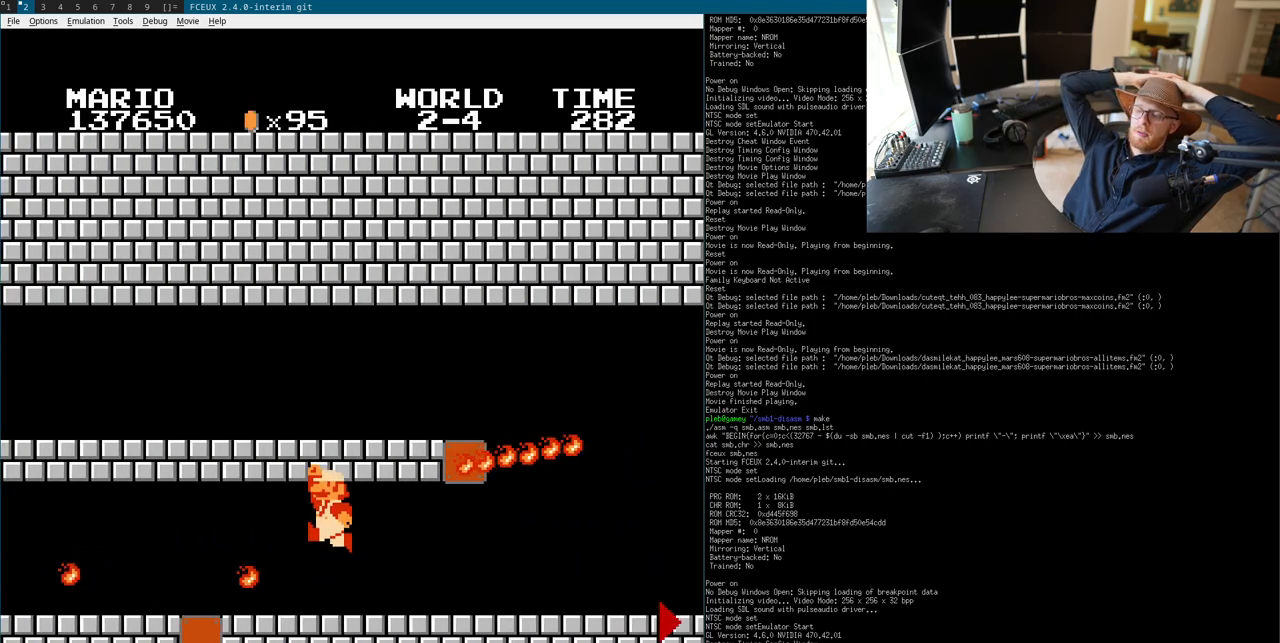
{"buttons": ["B", "DPAD_RIGHT"], "events": [[83, "B", "down"], [133, "DPAD_RIGHT", "down"], [150, "DPAD_RIGHT", "up"], [167, "DPAD_RIGHT", "down"], [183, "DPAD_DOWN", "down"], [183, "DPAD_RIGHT", "up"], [200, "DPAD_DOWN", "up"], [217, "DPAD_LEFT", "down"], [233, "B", "up"], [233, "DPAD_LEFT", "up"], [233, "DPAD_RIGHT", "down"], [250, "B", "down"], [250, "DPAD_LEFT", "down"], [250, "DPAD_RIGHT", "up"], [267, "DPAD_LEFT", "up"], [267, "DPAD_RIGHT", "down"], [350, "DPAD_LEFT", "down"], [350, "DPAD_RIGHT", "up"], [367, "DPAD_LEFT", "up"], [367, "DPAD_RIGHT", "down"], [383, "DPAD_LEFT", "down"], [383, "DPAD_RIGHT", "up"], [400, "DPAD_LEFT", "up"], [400, "DPAD_RIGHT", "down"], [450, "DPAD_DOWN", "down"], [467, "DPAD_DOWN", "up"], [483, "DPAD_LEFT", "down"], [483, "DPAD_RIGHT", "up"], [500, "DPAD_LEFT", "up"], [500, "DPAD_RIGHT", "down"]]}
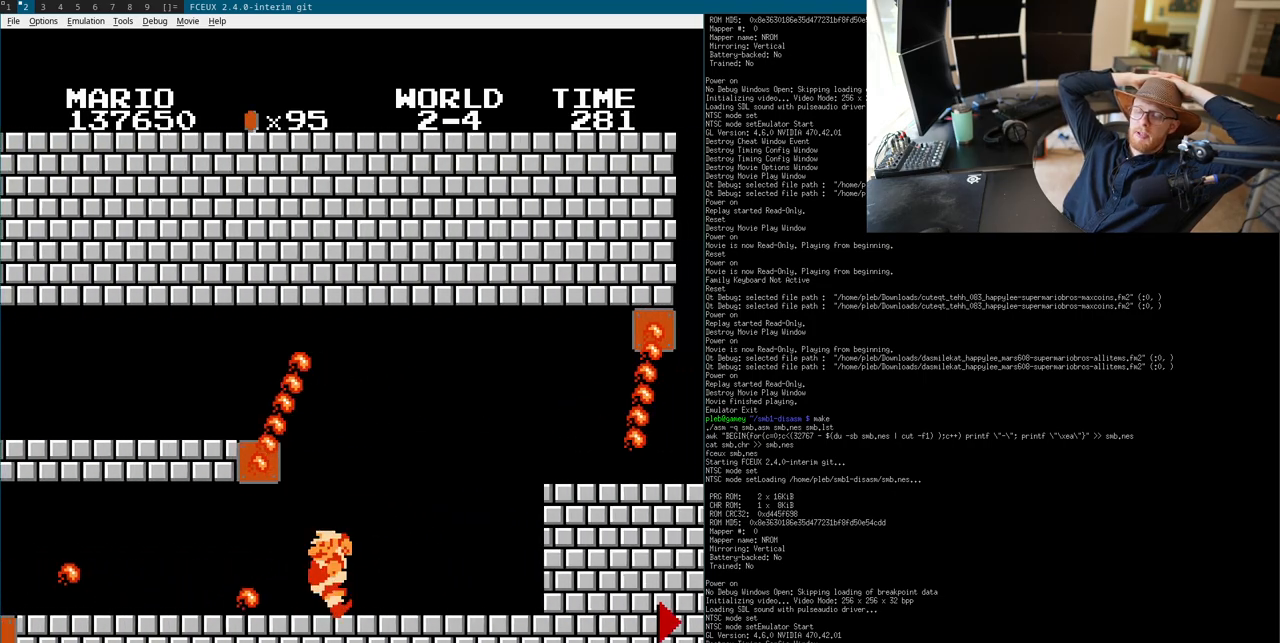
{"buttons": ["B"], "events": [[17, "DPAD_DOWN", "down"], [33, "DPAD_DOWN", "up"], [50, "DPAD_LEFT", "down"], [50, "DPAD_RIGHT", "up"], [67, "DPAD_LEFT", "up"], [67, "DPAD_RIGHT", "down"], [83, "A", "down"], [83, "DPAD_RIGHT", "up"], [467, "A", "up"]]}
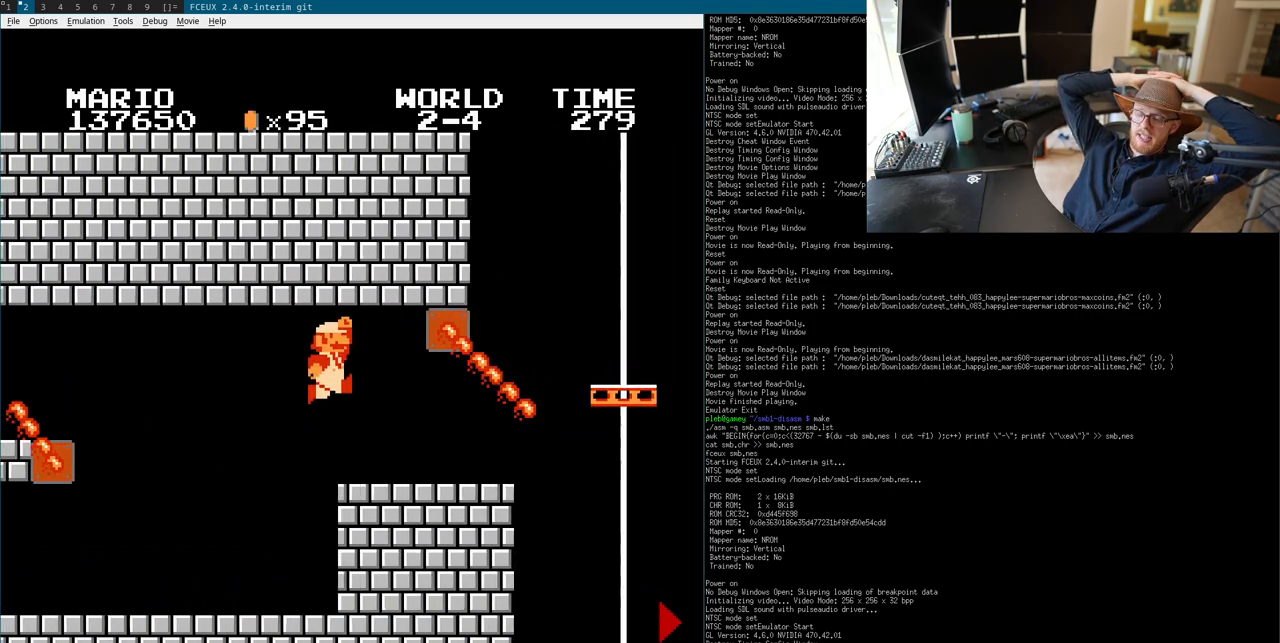
{"buttons": ["B"], "events": [[200, "A", "down"], [200, "DPAD_DOWN", "down"], [217, "DPAD_DOWN", "up"], [267, "A", "up"]]}
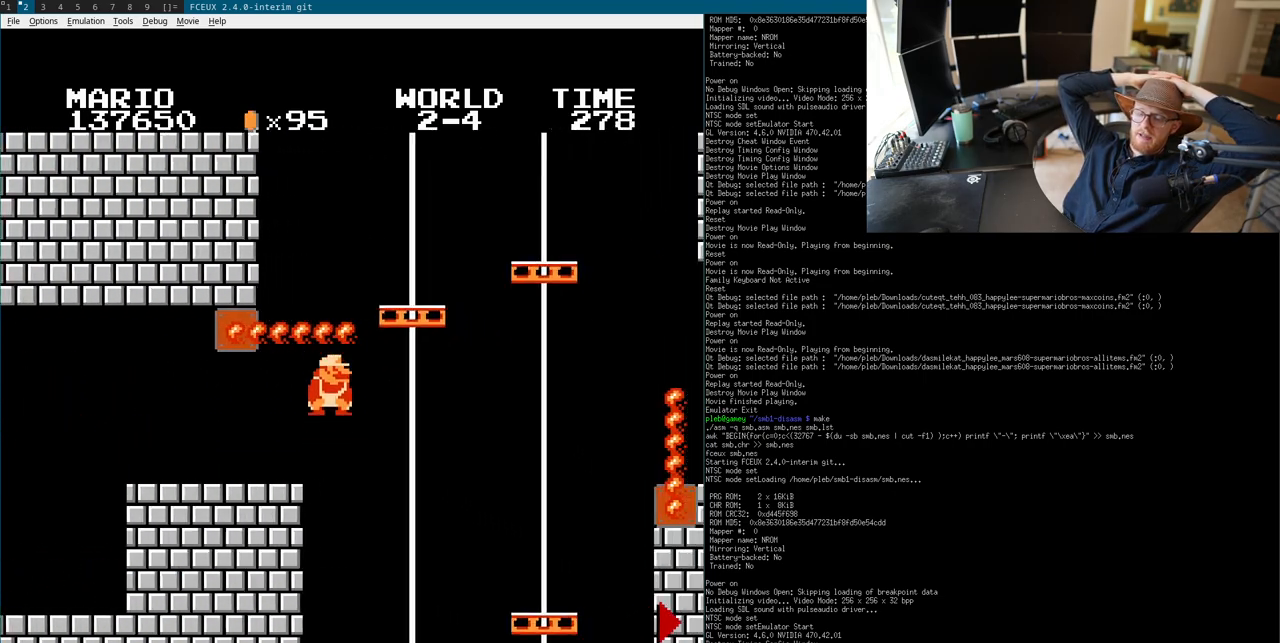
{"buttons": ["A", "B"], "events": [[317, "DPAD_LEFT", "down"], [333, "A", "down"], [333, "DPAD_LEFT", "up"]]}